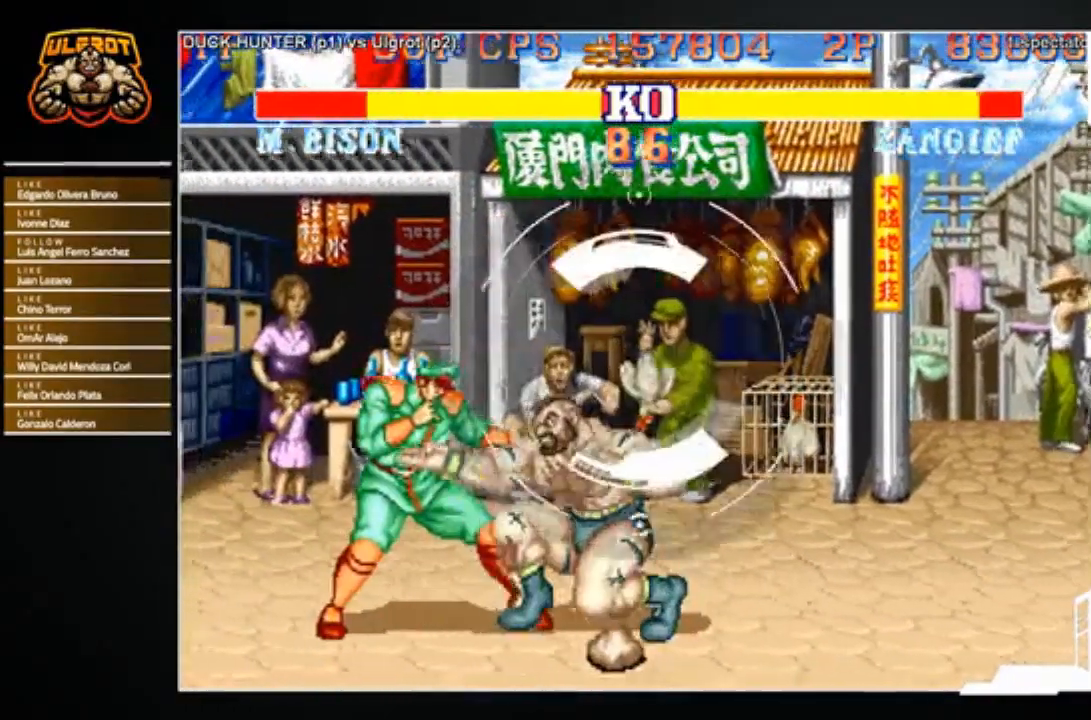
Gameplay with a controller (arcade stick); each line is a JSON object with the inputs held at the frame after it. "events" lists button and stick changes between this image and that frame as [ms after this image, input, new state], when the widget could be followed in between. Not read: L3 R3.
{"buttons": [], "left_stick": "down-right", "events": [[33, "R2", "up"], [100, "R2", "down"], [167, "R2", "up"], [200, "R2", "down"], [267, "R2", "up"]]}
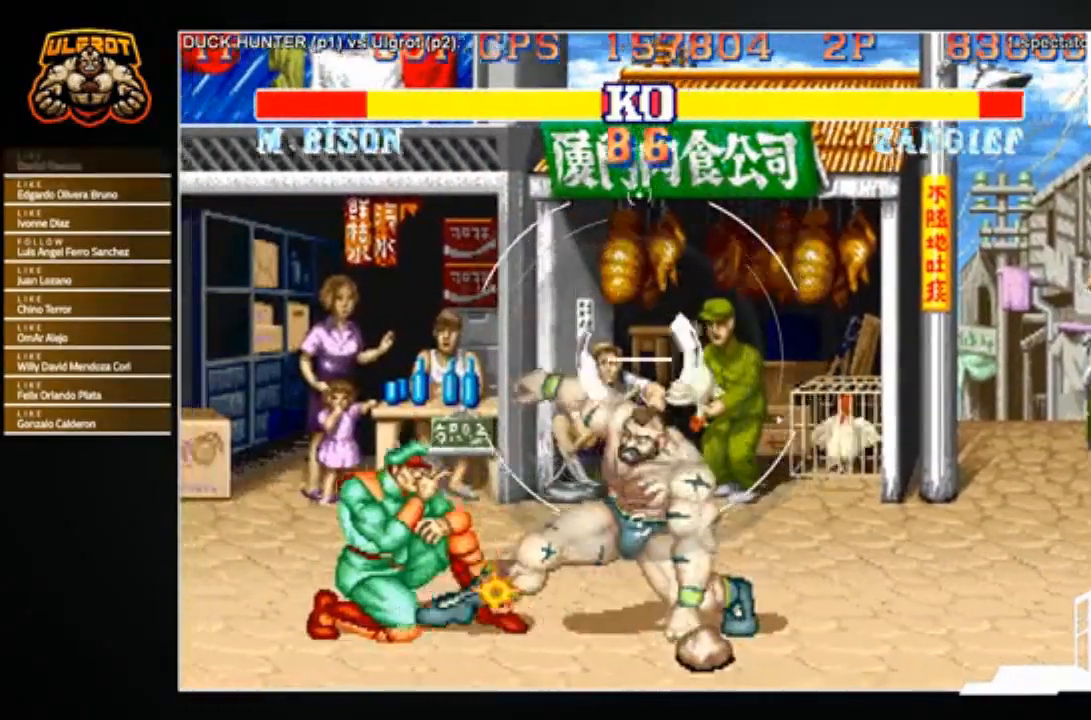
{"buttons": [], "left_stick": "center", "events": [[34, "left_stick", "center"], [134, "left_stick", "left"], [234, "left_stick", "up-left"], [434, "left_stick", "center"]]}
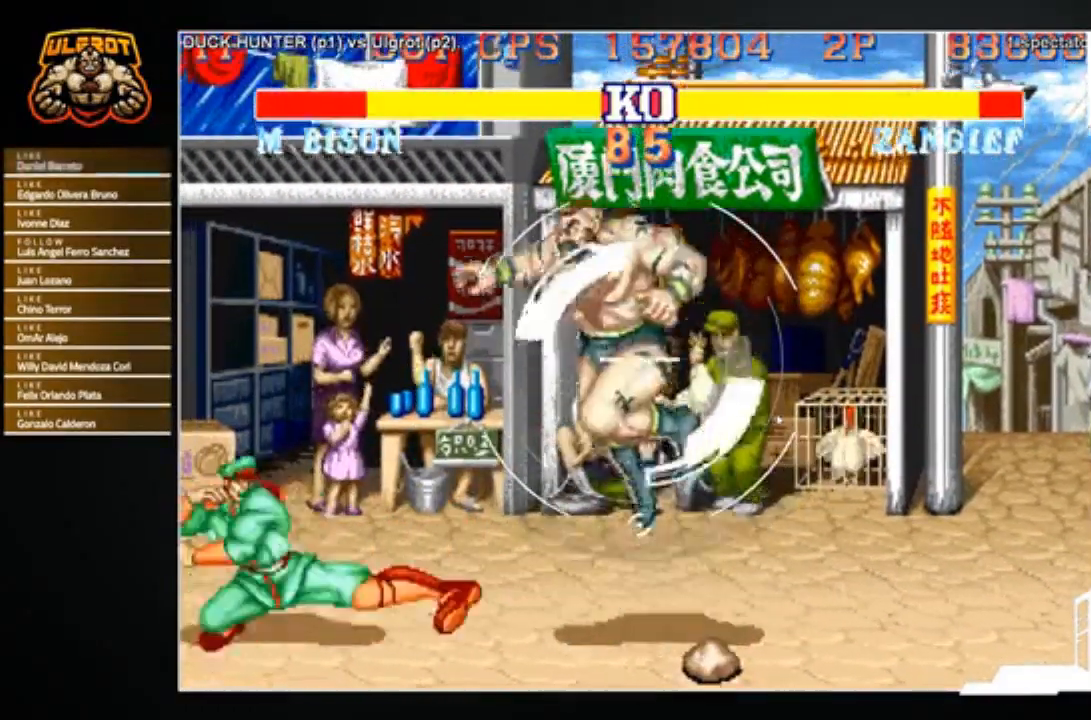
{"buttons": [], "left_stick": "center", "events": [[167, "CIRCLE", "down"], [233, "CIRCLE", "up"]]}
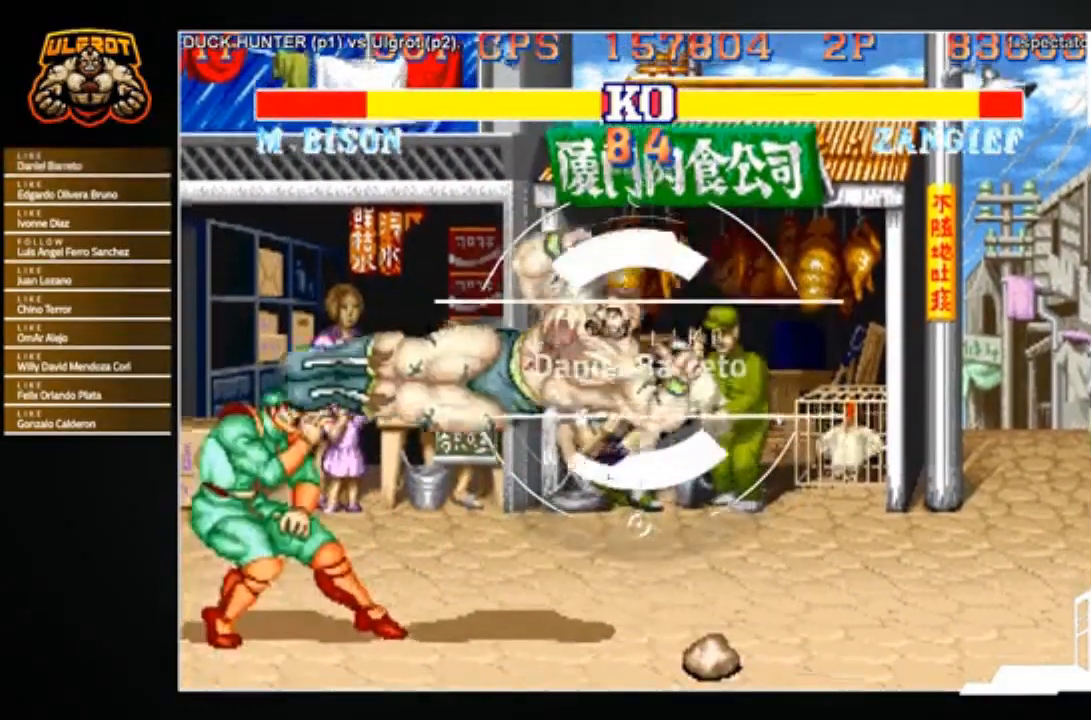
{"buttons": [], "left_stick": "down-right", "events": [[67, "left_stick", "down-right"], [267, "R2", "down"], [300, "R2", "up"], [367, "R2", "down"], [434, "R2", "up"]]}
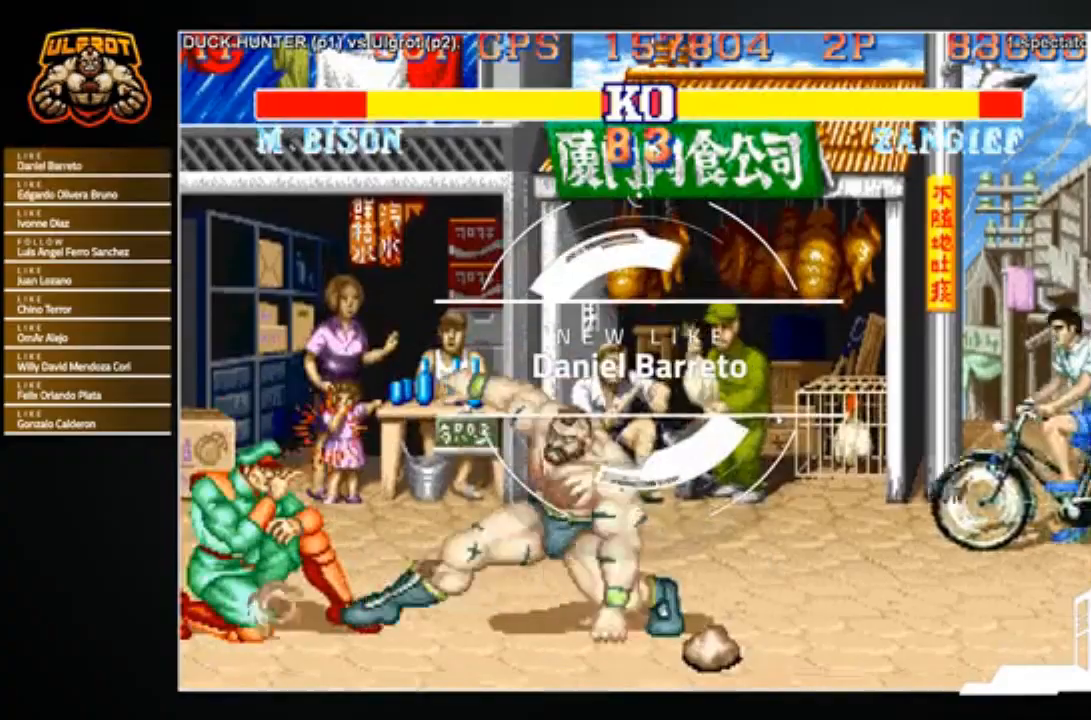
{"buttons": [], "left_stick": "down-right", "events": []}
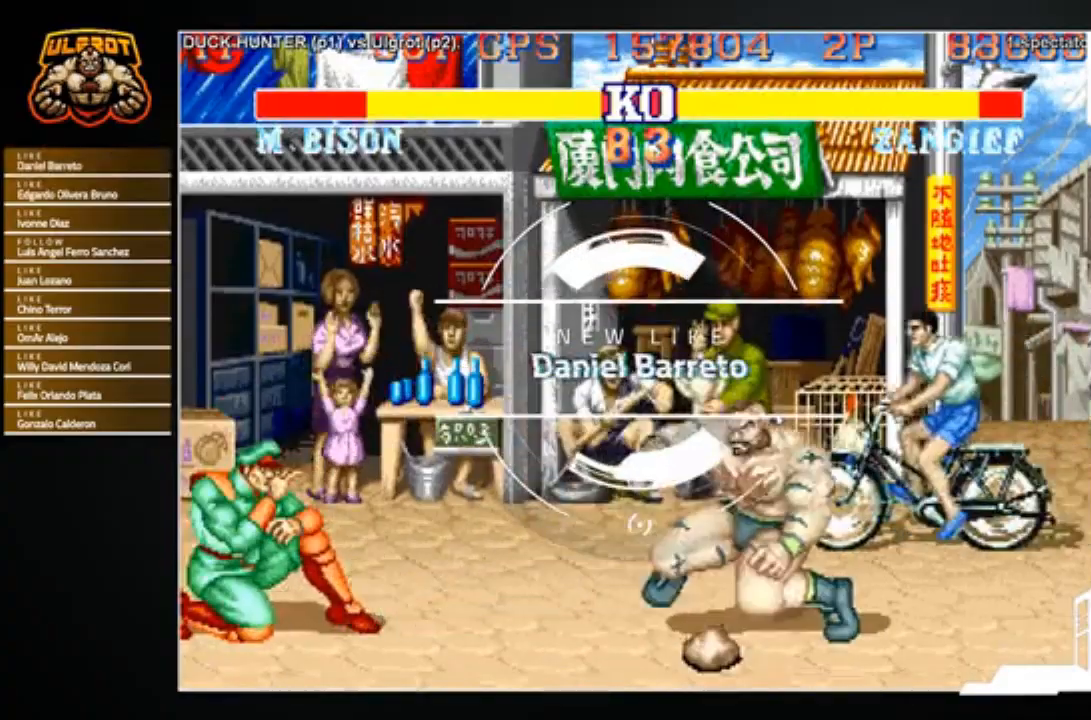
{"buttons": [], "left_stick": "down", "events": [[34, "left_stick", "right"], [267, "left_stick", "down"], [401, "R1", "down"], [501, "R1", "up"]]}
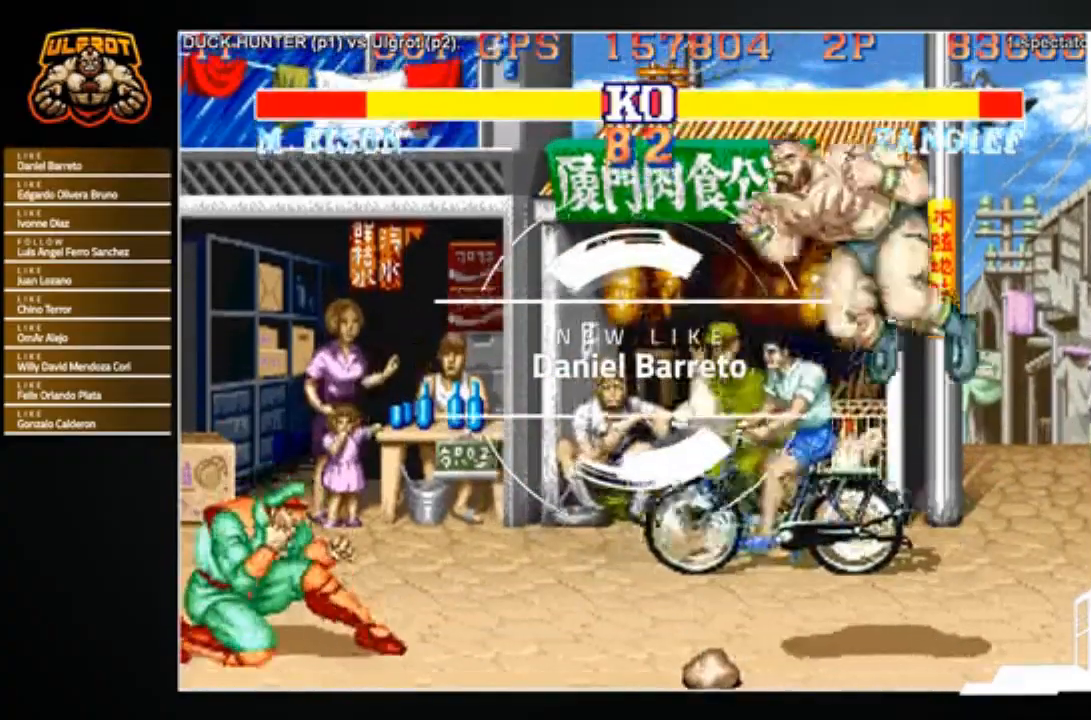
{"buttons": [], "left_stick": "center", "events": [[100, "left_stick", "center"], [300, "left_stick", "right"], [500, "left_stick", "center"]]}
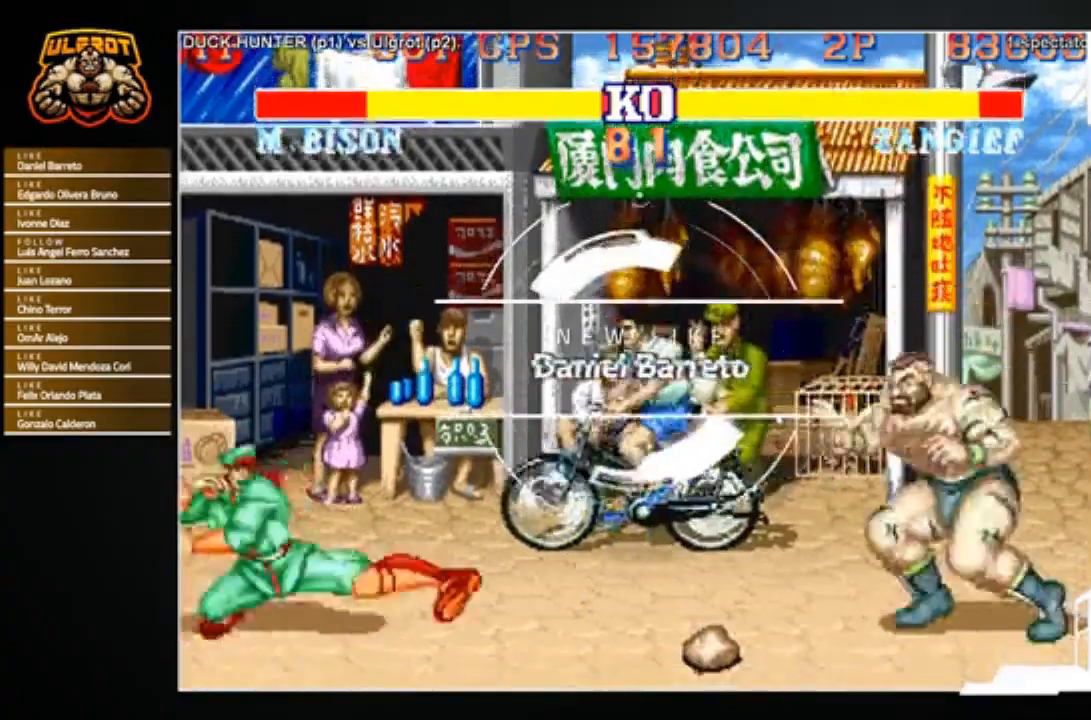
{"buttons": ["R1"], "left_stick": "up", "events": [[34, "left_stick", "up"], [234, "left_stick", "center"], [467, "left_stick", "up"], [501, "R1", "down"]]}
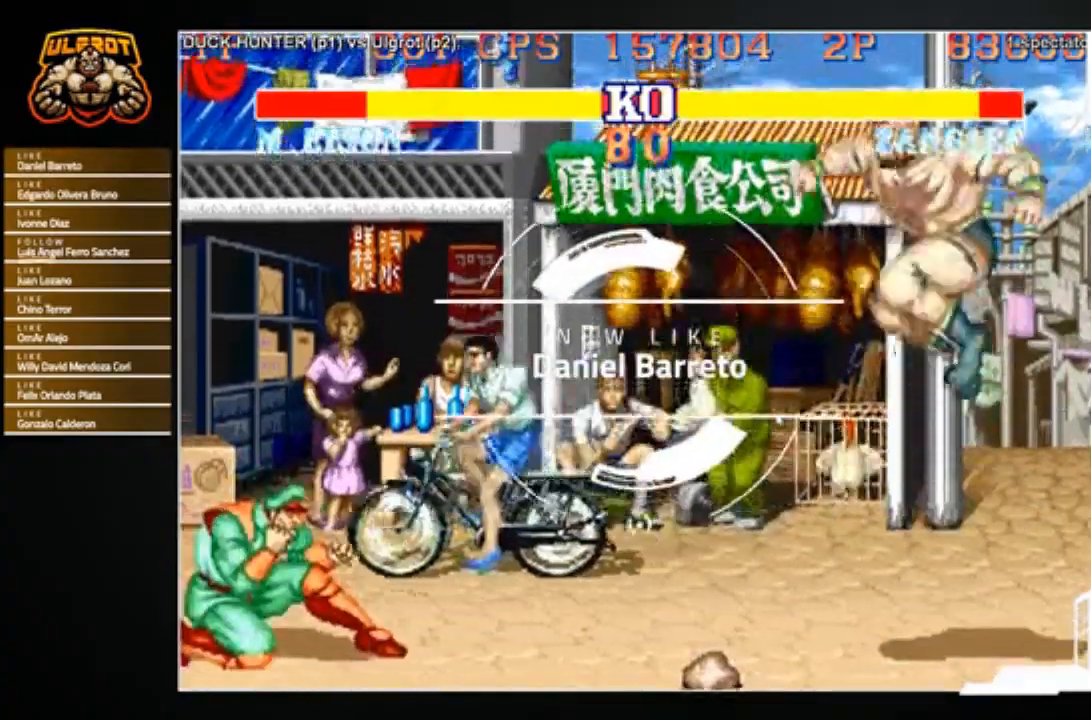
{"buttons": [], "left_stick": "down-right", "events": [[66, "R1", "up"], [167, "left_stick", "center"], [267, "left_stick", "down-right"]]}
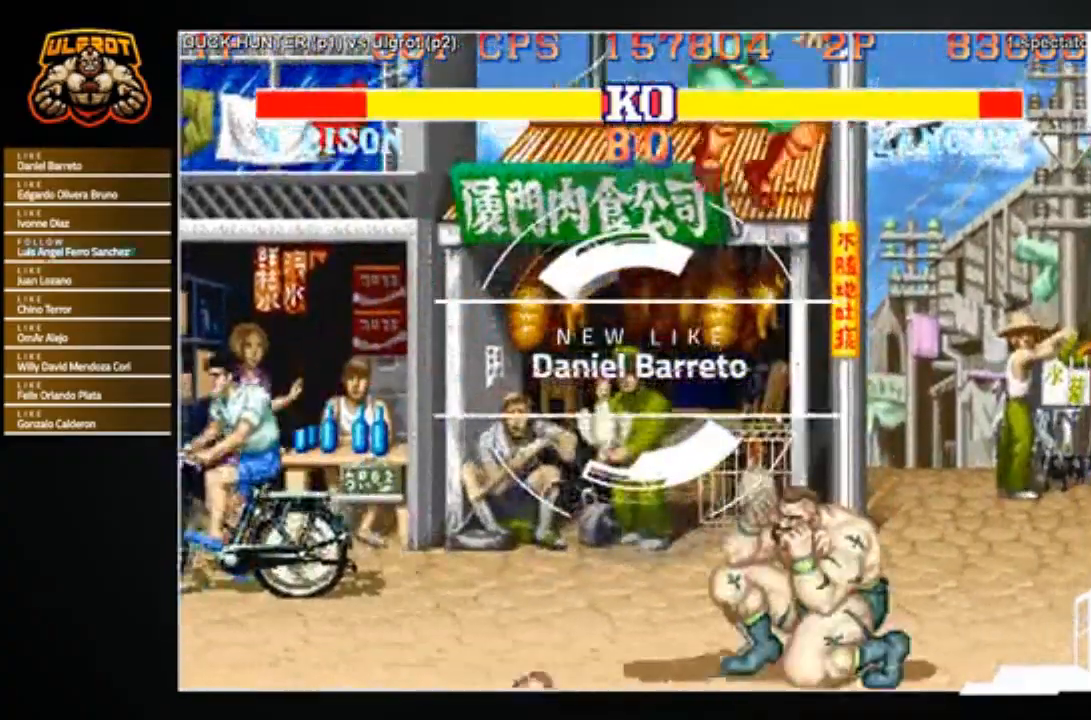
{"buttons": [], "left_stick": "right", "events": [[267, "left_stick", "right"]]}
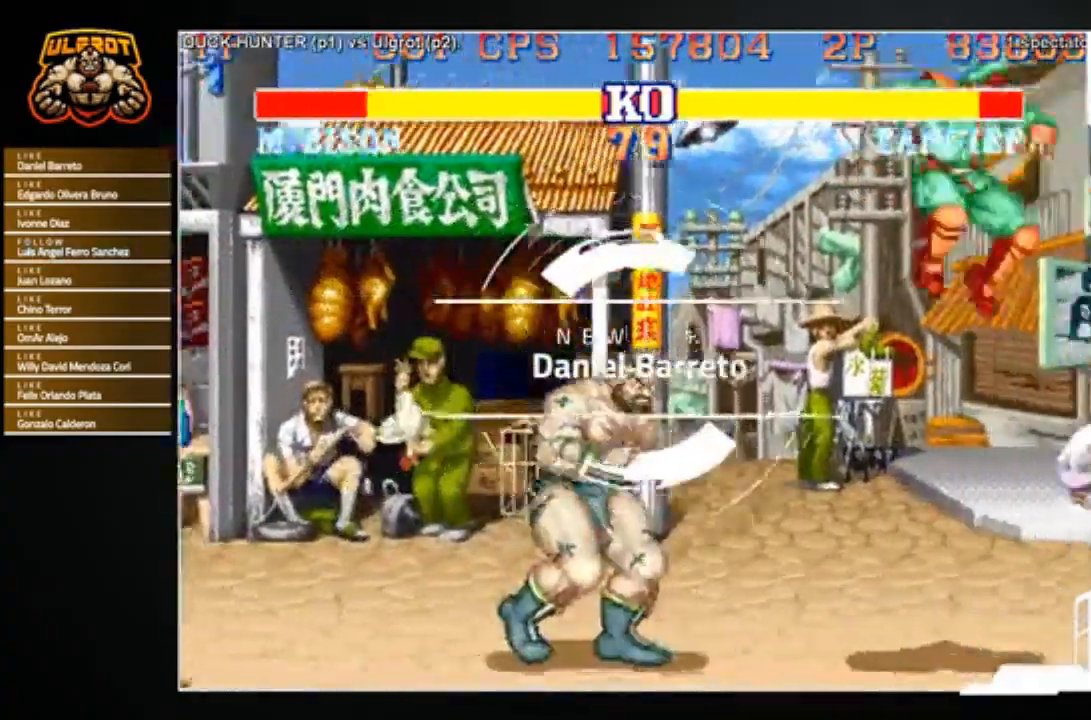
{"buttons": [], "left_stick": "left", "events": [[66, "left_stick", "left"], [400, "R1", "down"], [433, "SQUARE", "down"], [433, "TRIANGLE", "down"], [500, "R1", "up"], [500, "SQUARE", "up"], [500, "TRIANGLE", "up"]]}
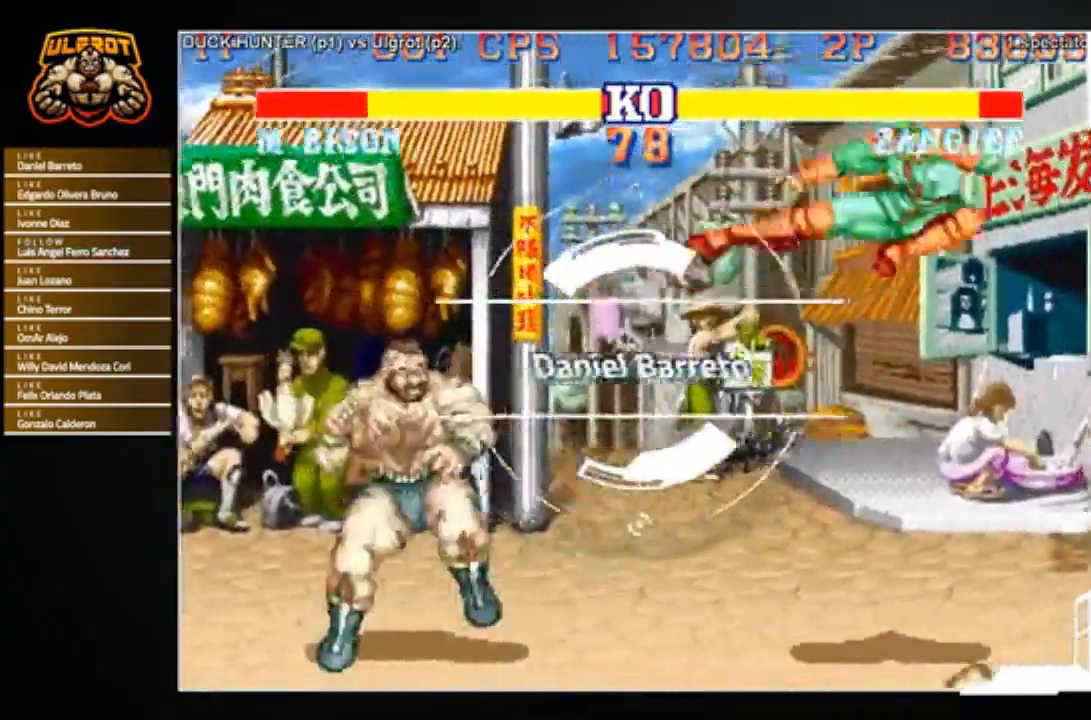
{"buttons": [], "left_stick": "center", "events": [[501, "left_stick", "center"]]}
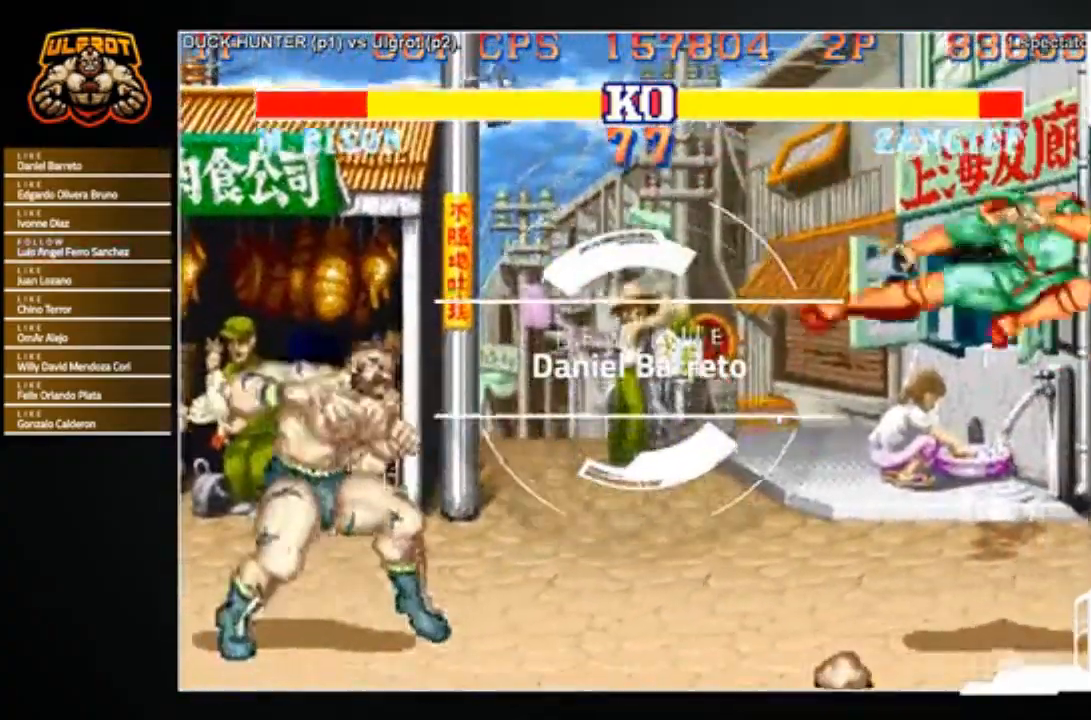
{"buttons": [], "left_stick": "left", "events": [[133, "left_stick", "left"], [300, "R1", "down"], [300, "SQUARE", "down"], [300, "TRIANGLE", "down"], [367, "R1", "up"], [367, "SQUARE", "up"], [367, "TRIANGLE", "up"]]}
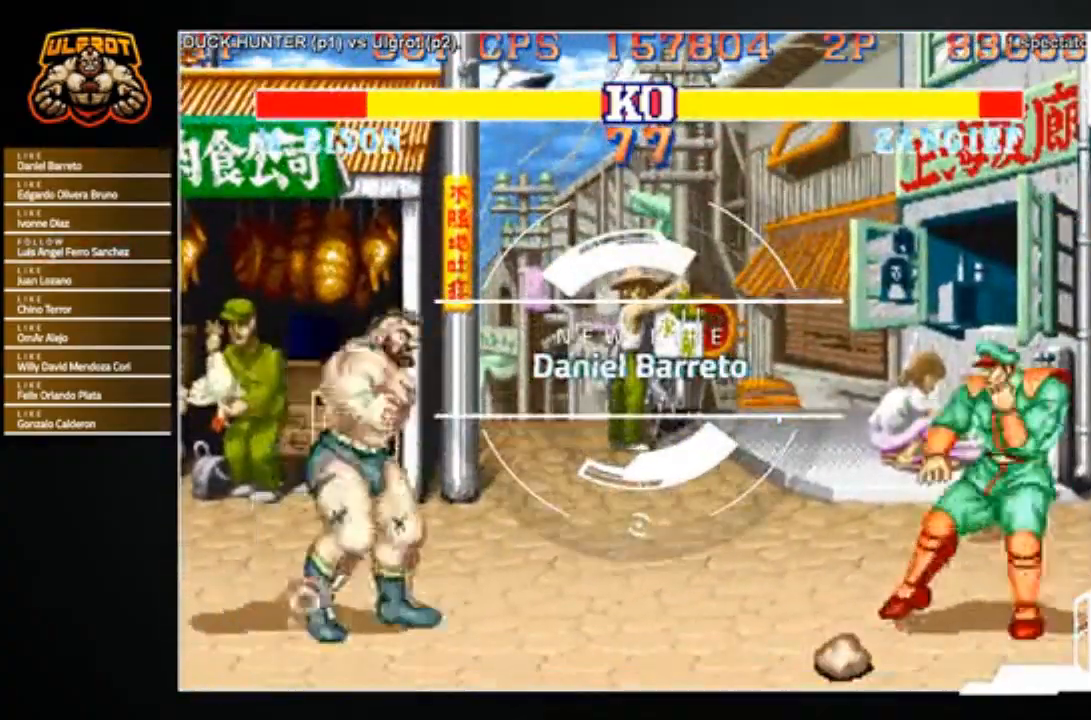
{"buttons": [], "left_stick": "left", "events": []}
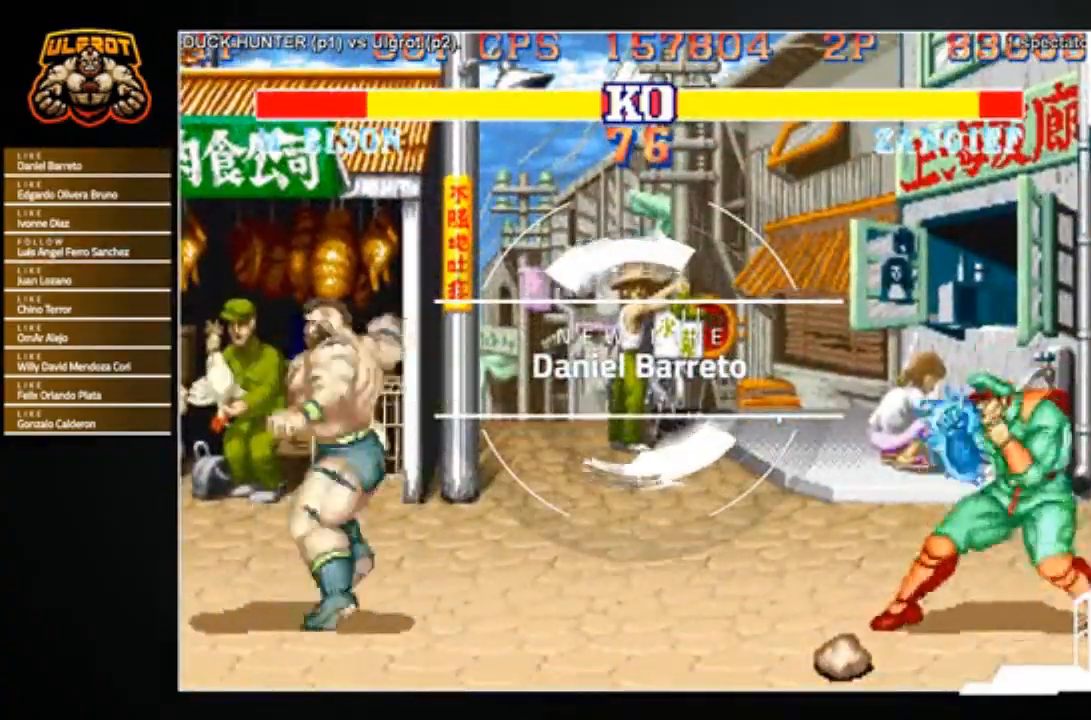
{"buttons": ["SQUARE", "TRIANGLE", "R1"], "left_stick": "left", "events": [[500, "R1", "down"], [500, "SQUARE", "down"], [500, "TRIANGLE", "down"]]}
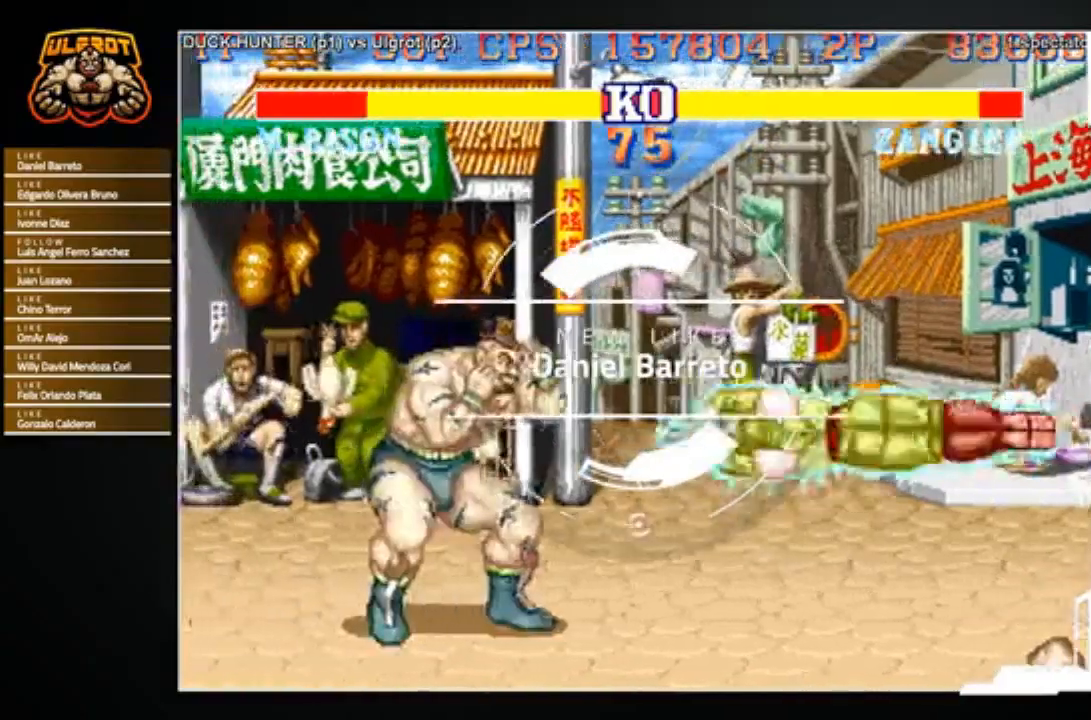
{"buttons": [], "left_stick": "left", "events": [[67, "SQUARE", "up"], [67, "TRIANGLE", "up"], [100, "R1", "up"]]}
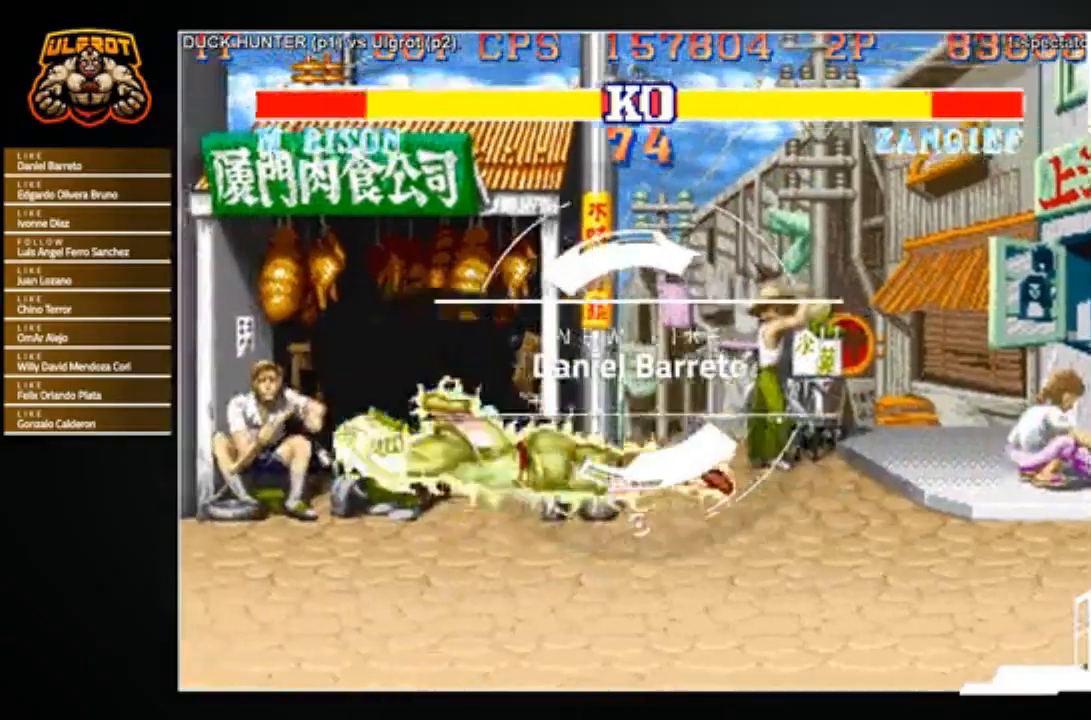
{"buttons": [], "left_stick": "center", "events": [[100, "left_stick", "center"], [367, "R1", "down"], [367, "SQUARE", "down"], [367, "TRIANGLE", "down"], [433, "R1", "up"], [433, "SQUARE", "up"], [433, "TRIANGLE", "up"]]}
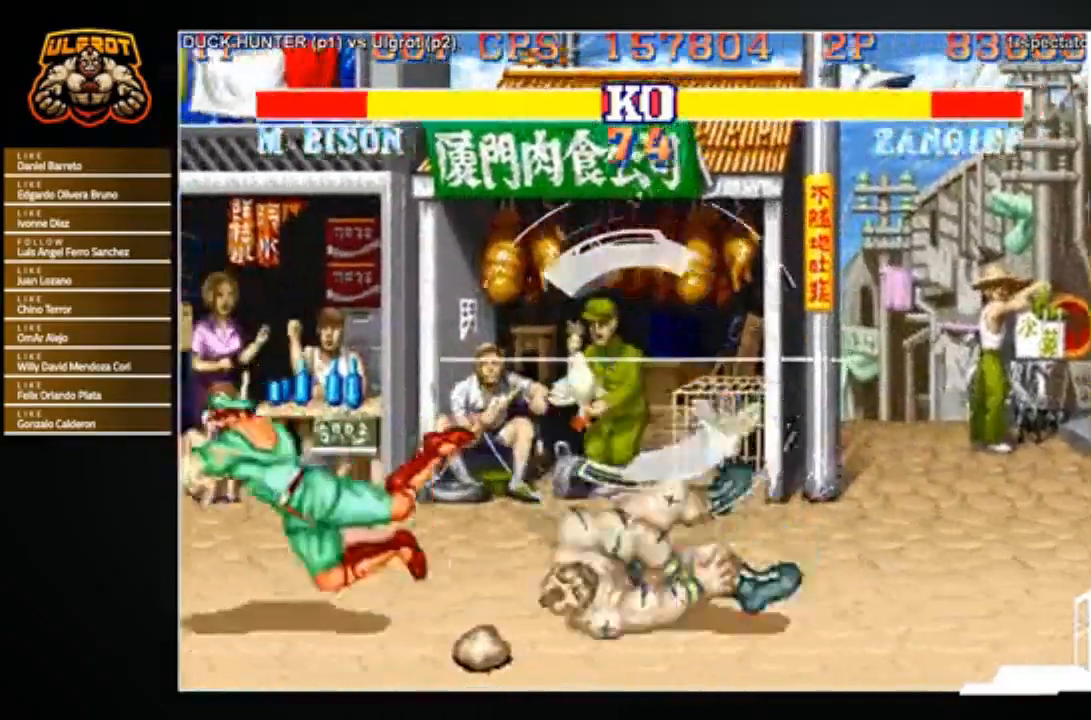
{"buttons": [], "left_stick": "center", "events": [[167, "R1", "down"], [167, "SQUARE", "down"], [167, "TRIANGLE", "down"], [234, "SQUARE", "up"], [267, "R1", "up"], [267, "TRIANGLE", "up"], [367, "R1", "down"], [367, "SQUARE", "down"], [367, "TRIANGLE", "down"], [467, "R1", "up"], [467, "SQUARE", "up"], [467, "TRIANGLE", "up"]]}
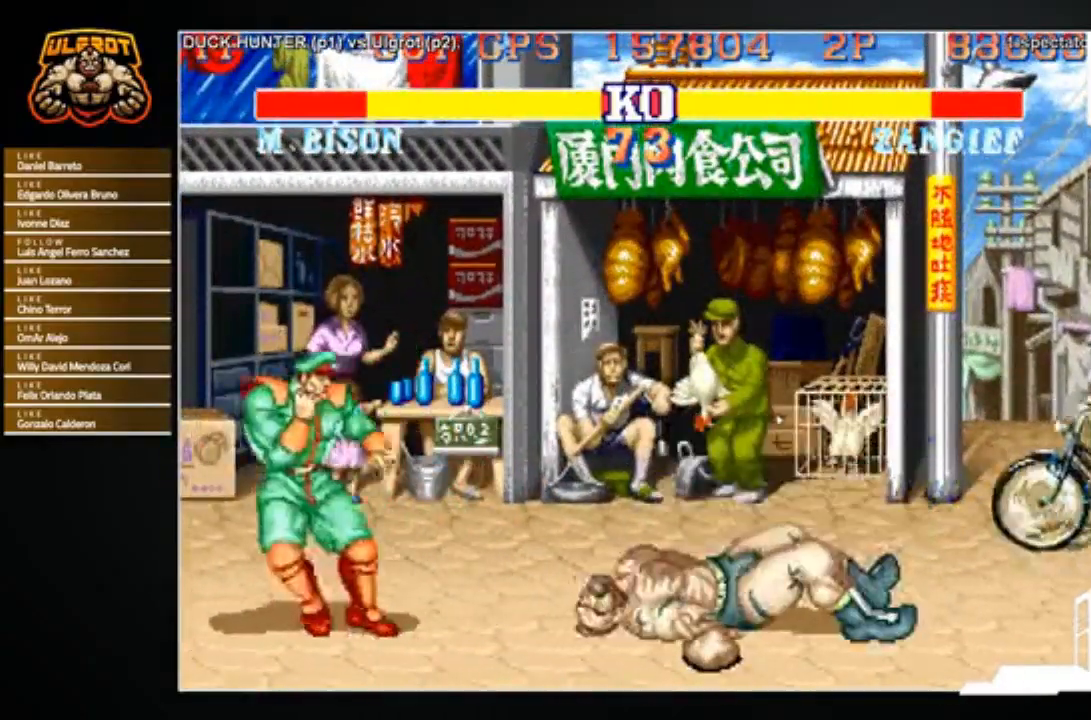
{"buttons": [], "left_stick": "down-right", "events": [[333, "left_stick", "right"], [400, "left_stick", "down-right"]]}
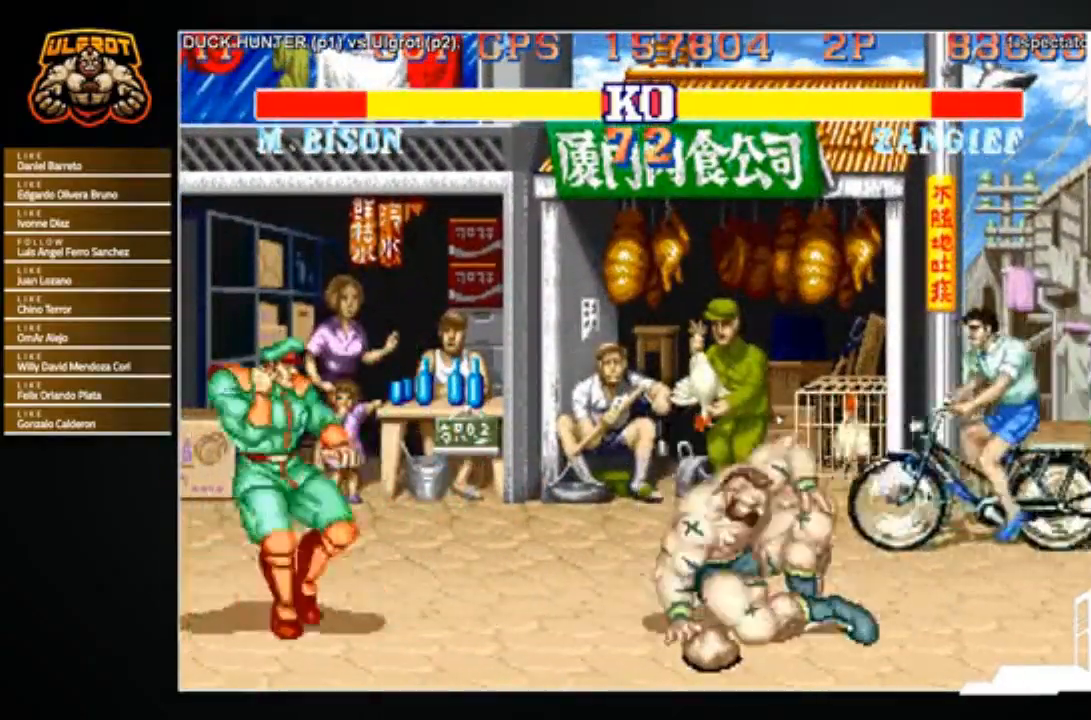
{"buttons": [], "left_stick": "down-right", "events": [[234, "R1", "down"], [234, "SQUARE", "down"], [234, "TRIANGLE", "down"], [300, "R1", "up"], [300, "SQUARE", "up"], [300, "TRIANGLE", "up"], [334, "SQUARE", "down"], [367, "R1", "down"], [367, "TRIANGLE", "down"], [401, "R1", "up"], [401, "SQUARE", "up"], [401, "TRIANGLE", "up"]]}
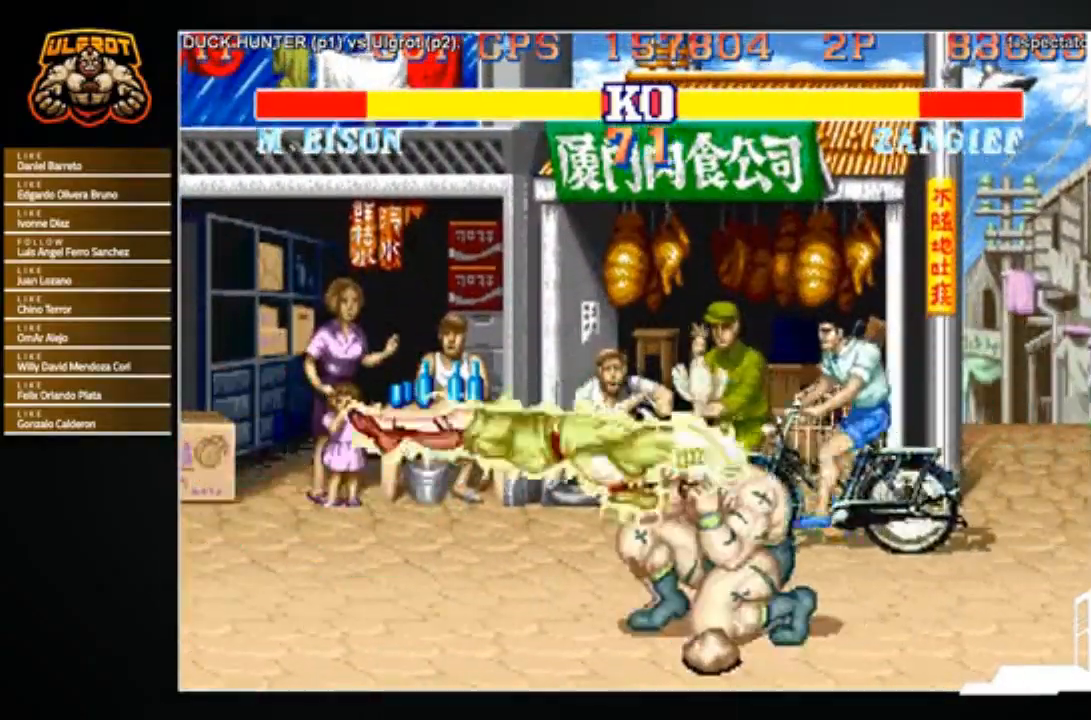
{"buttons": [], "left_stick": "center", "events": [[267, "left_stick", "right"], [467, "left_stick", "center"]]}
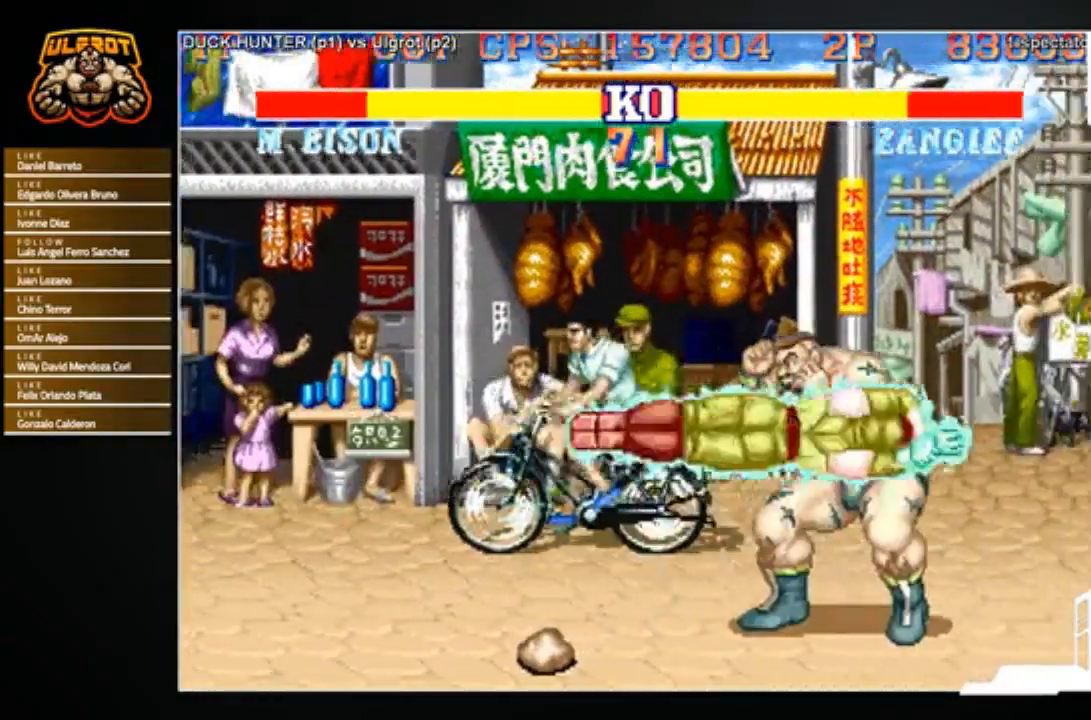
{"buttons": [], "left_stick": "down-right", "events": [[267, "left_stick", "up"], [401, "left_stick", "down-right"]]}
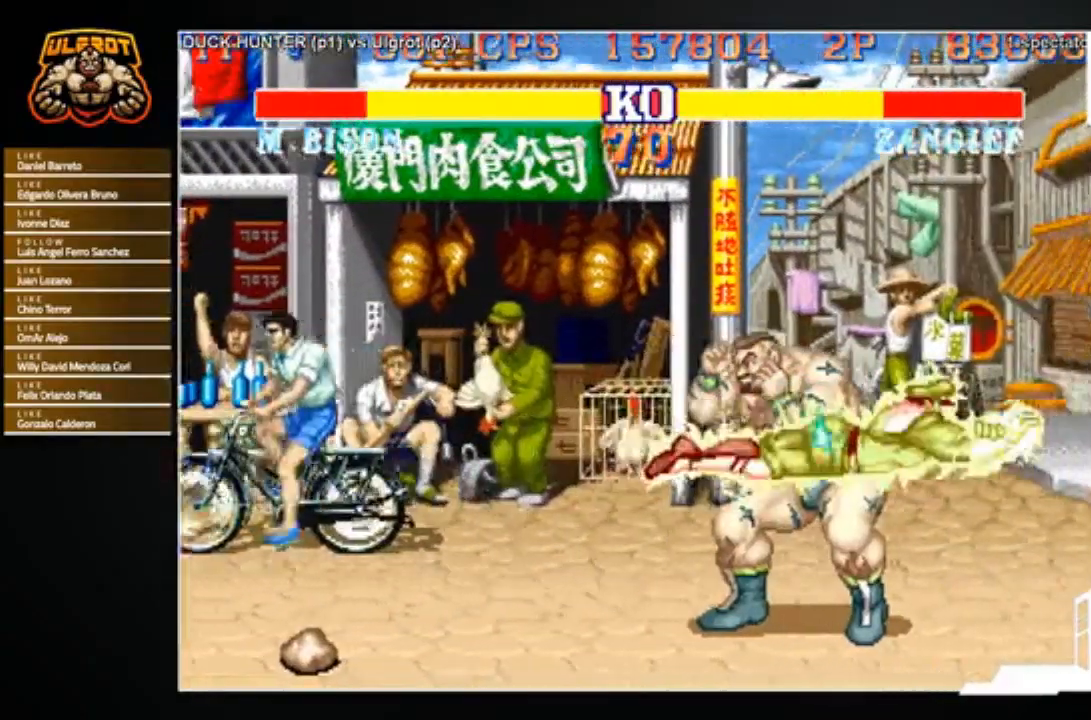
{"buttons": [], "left_stick": "center", "events": [[66, "left_stick", "center"]]}
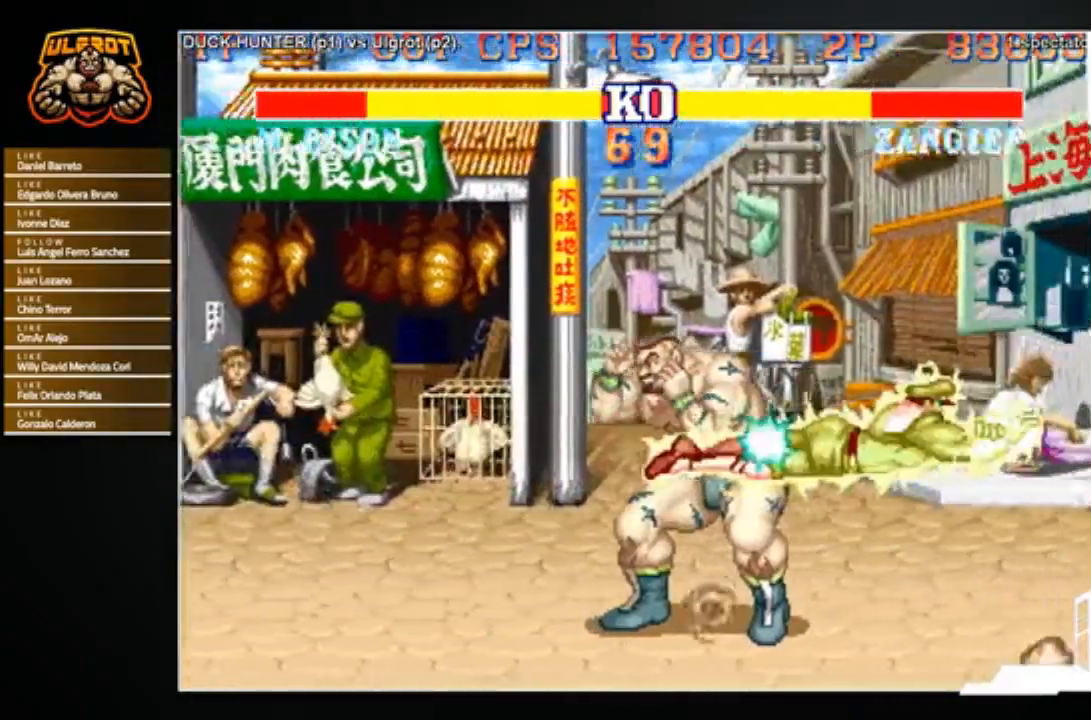
{"buttons": [], "left_stick": "center", "events": []}
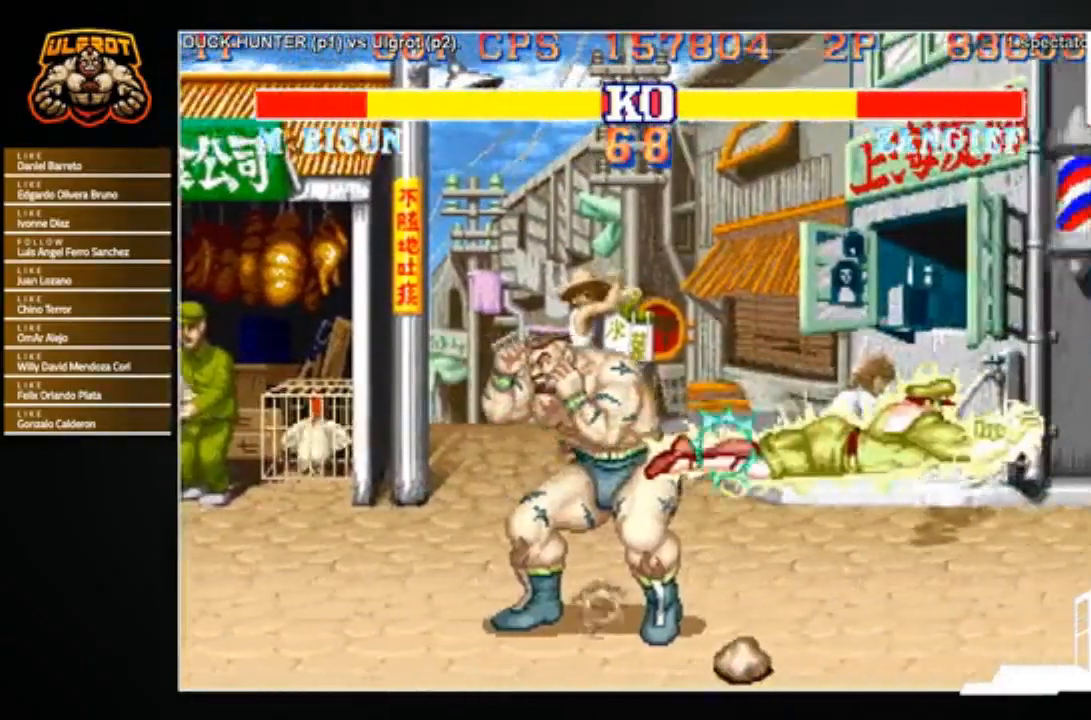
{"buttons": [], "left_stick": "down-left", "events": [[100, "left_stick", "right"], [200, "left_stick", "down"], [267, "left_stick", "left"], [300, "TRIANGLE", "down"], [367, "TRIANGLE", "up"], [367, "left_stick", "right"], [433, "TRIANGLE", "down"], [433, "left_stick", "down-left"], [500, "TRIANGLE", "up"]]}